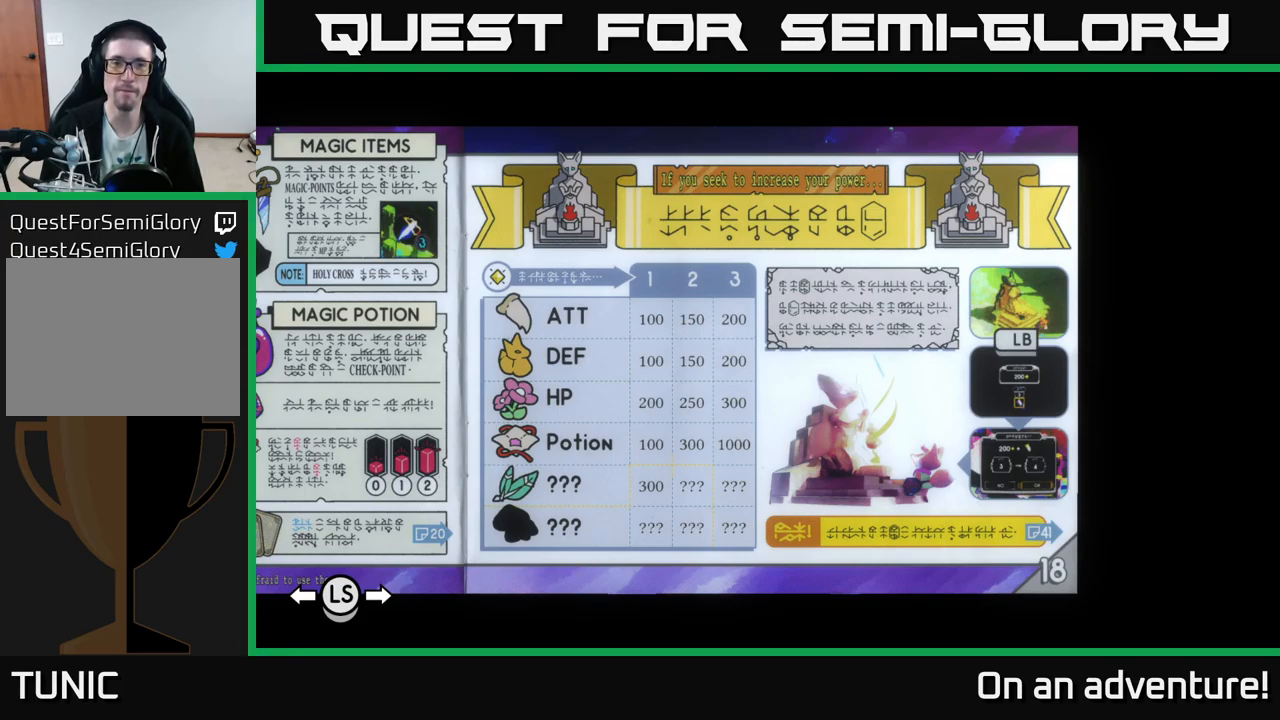
Gameplay with a controller (Xbox layout); each line is a JSON object with the inputs held at the frame after it. "events" lists button and stick changes between this image and that frame as [ms after this image, input, new state], when the widget could be followed in between.
{"buttons": [], "left_stick": "center", "right_stick": "center", "events": [[150, "B", "down"], [317, "B", "up"]]}
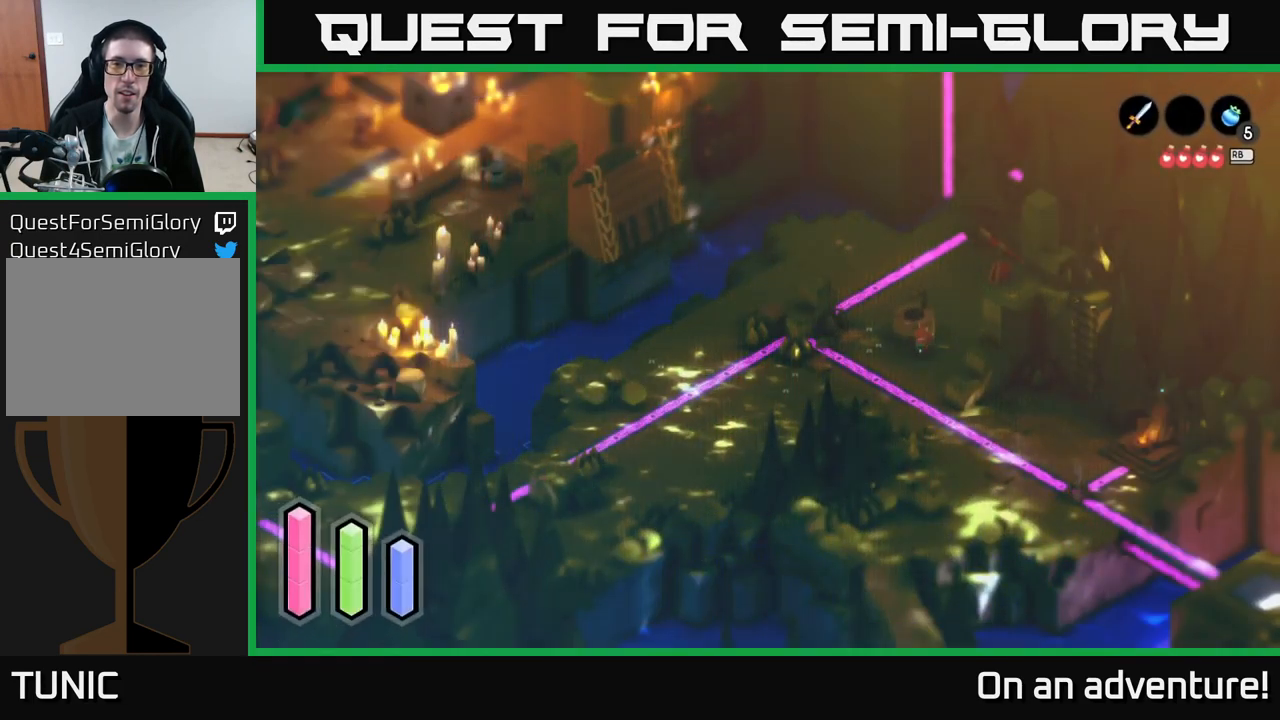
{"buttons": [], "left_stick": "left", "right_stick": "center", "events": [[483, "left_stick", "left"]]}
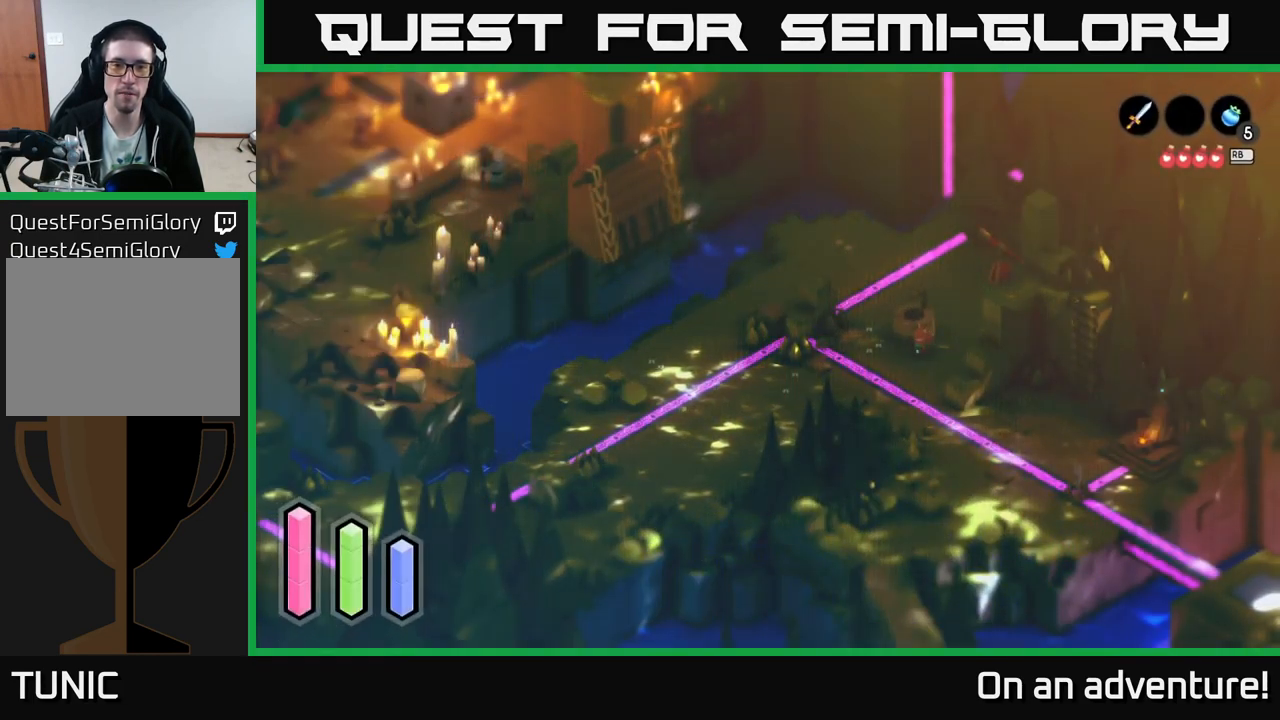
{"buttons": [], "left_stick": "up", "right_stick": "center", "events": [[300, "left_stick", "up"]]}
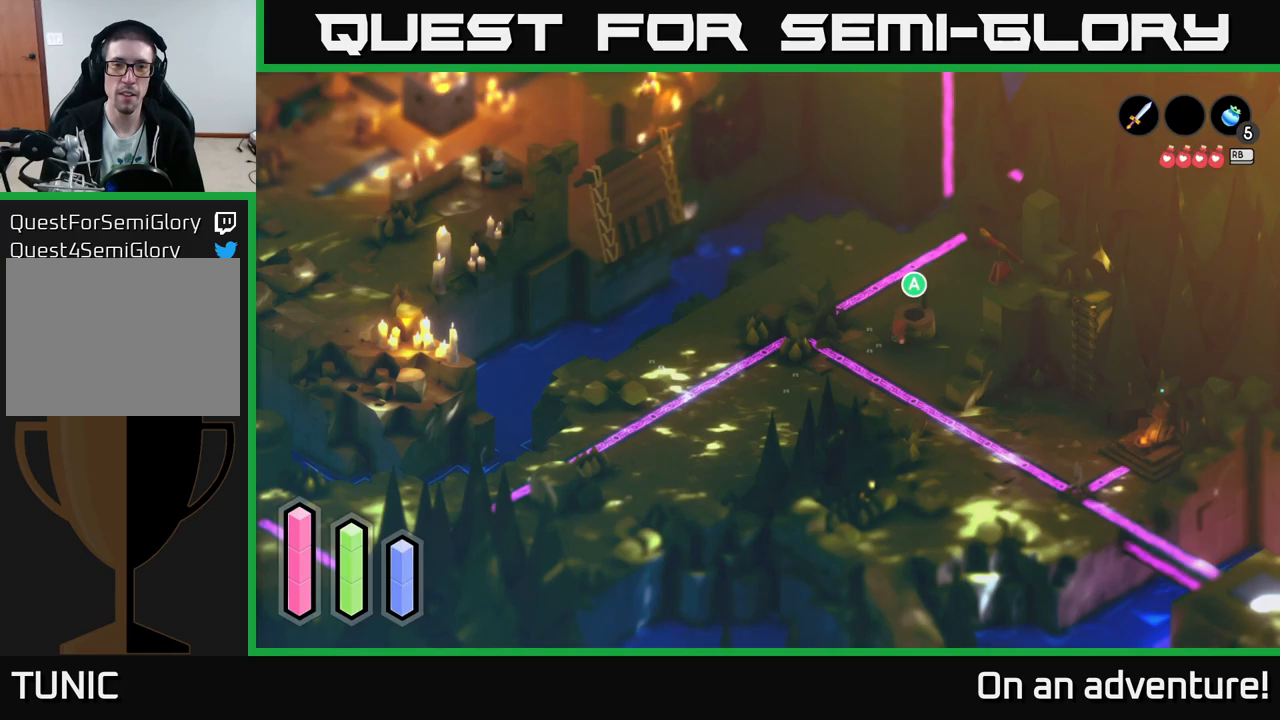
{"buttons": [], "left_stick": "left", "right_stick": "center", "events": [[50, "left_stick", "left"], [250, "left_stick", "down-left"], [450, "left_stick", "left"]]}
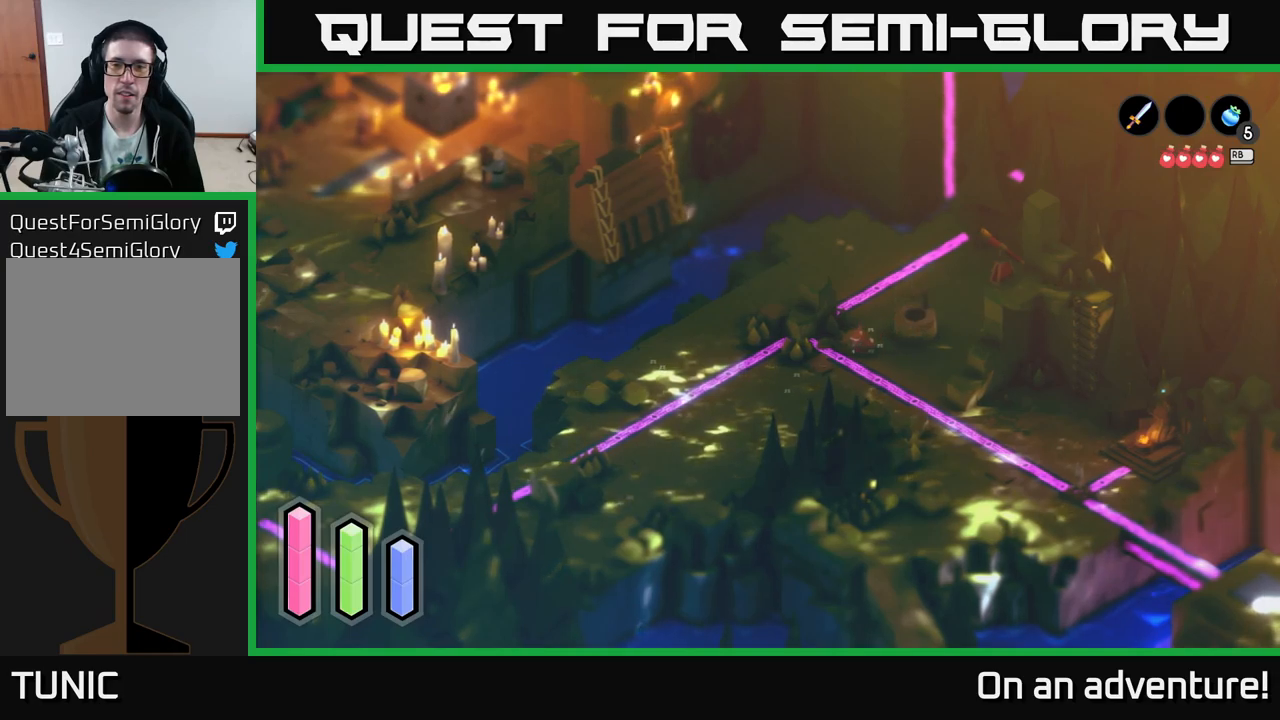
{"buttons": [], "left_stick": "up-right", "right_stick": "center", "events": [[67, "left_stick", "up-left"], [400, "left_stick", "up-right"]]}
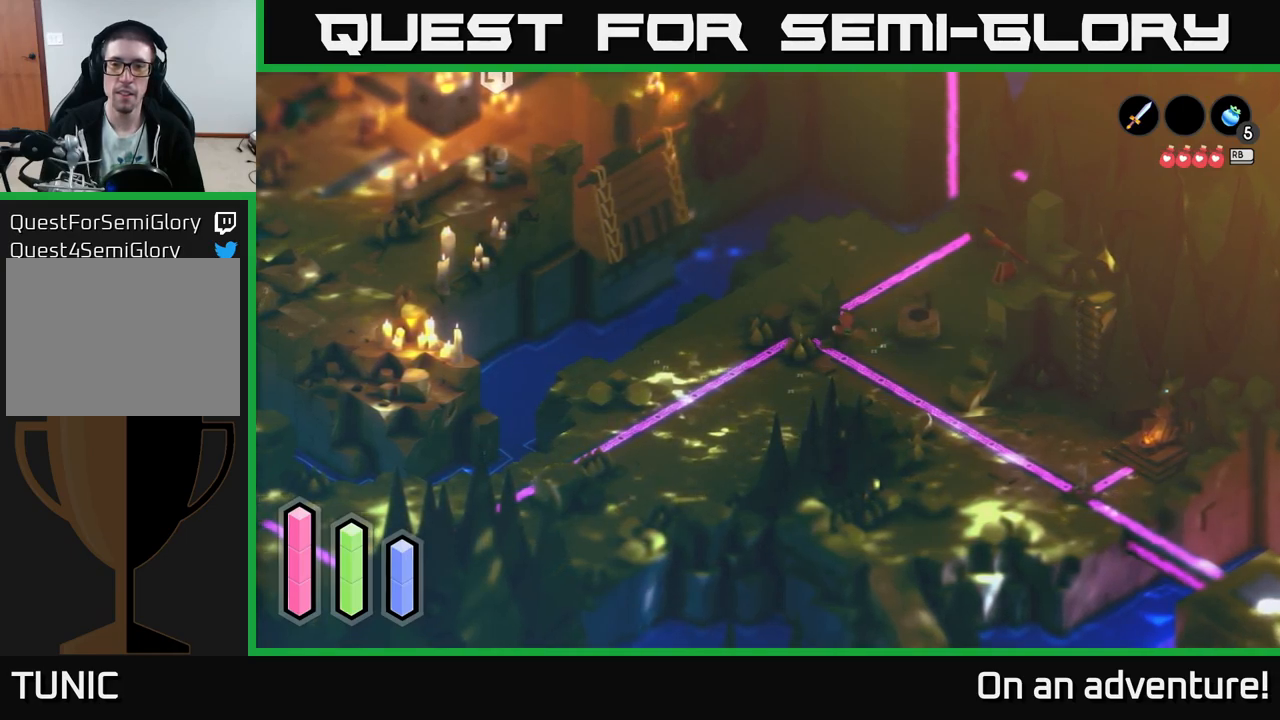
{"buttons": ["A"], "left_stick": "center", "right_stick": "center", "events": [[134, "A", "down"], [434, "left_stick", "center"]]}
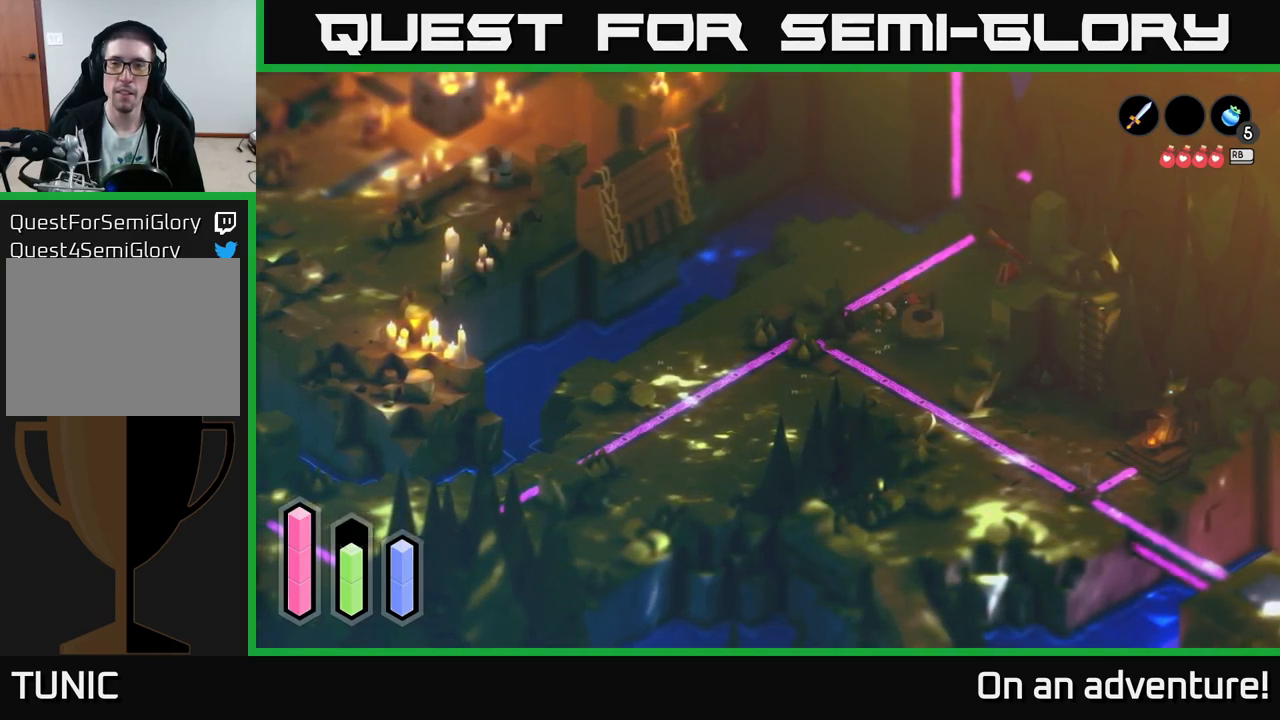
{"buttons": [], "left_stick": "right", "right_stick": "center", "events": [[84, "left_stick", "right"], [317, "A", "up"]]}
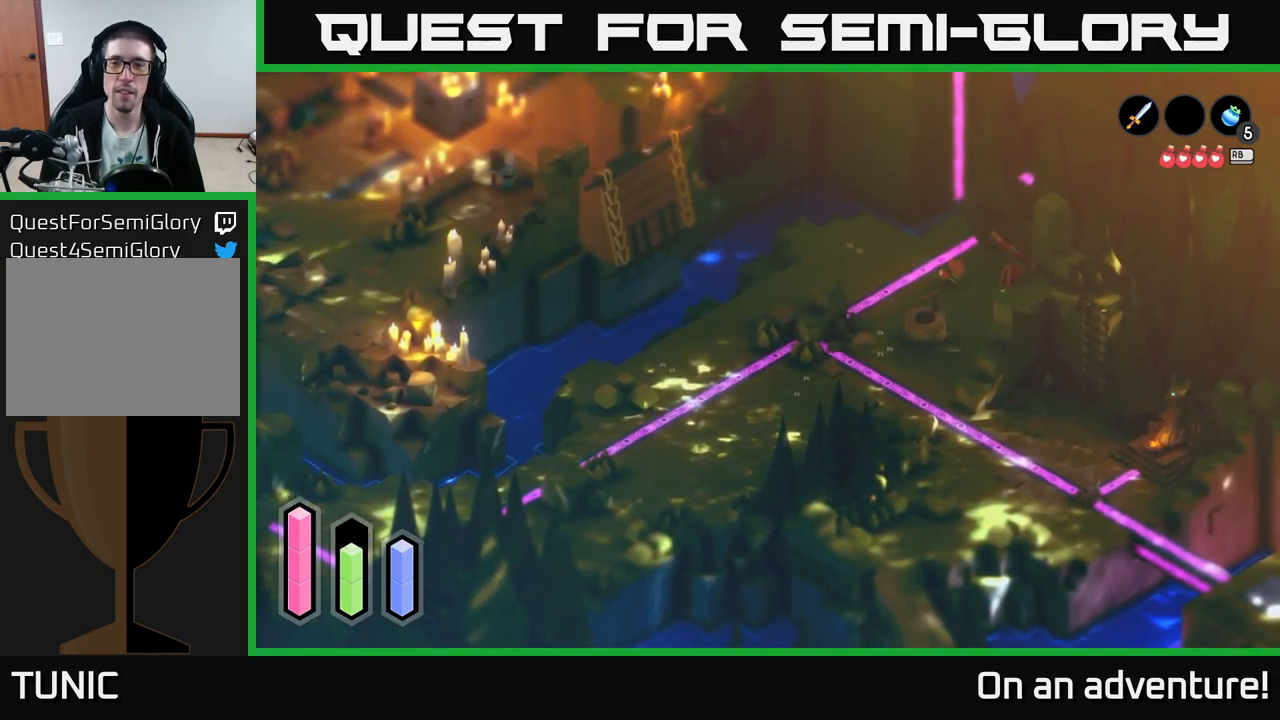
{"buttons": [], "left_stick": "down-right", "right_stick": "center", "events": [[150, "left_stick", "down-right"]]}
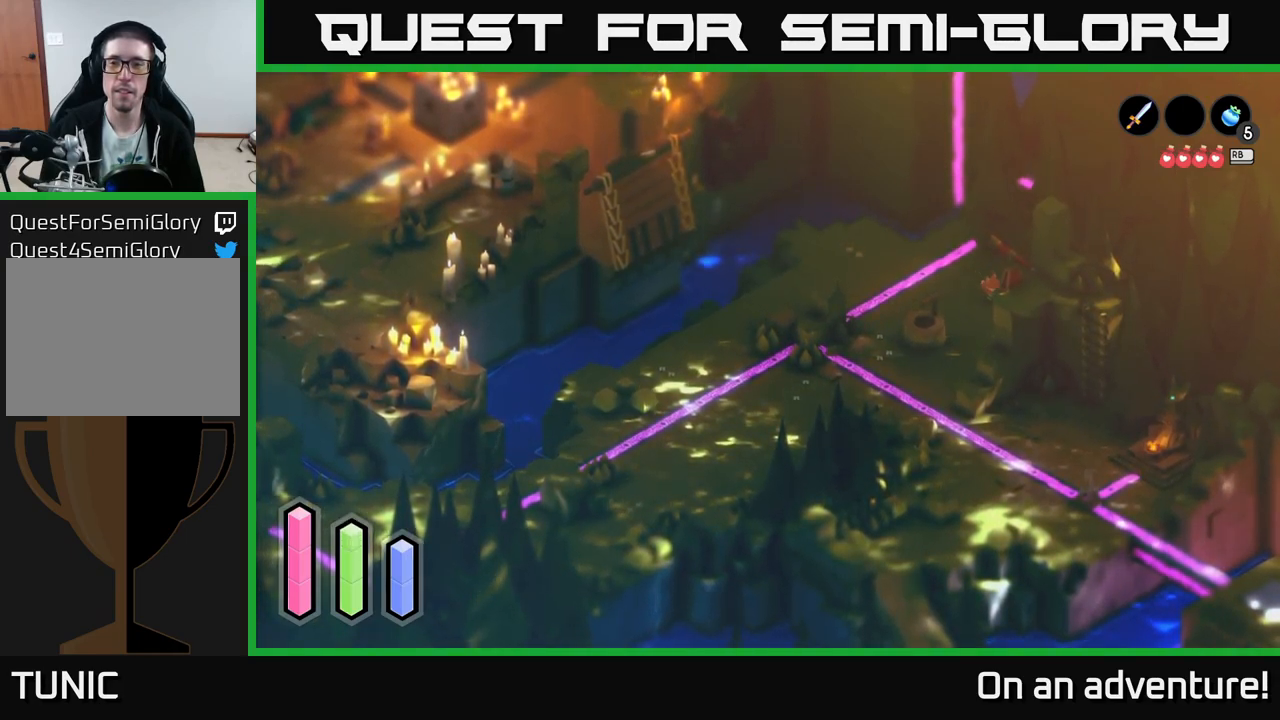
{"buttons": [], "left_stick": "center", "right_stick": "center", "events": [[67, "left_stick", "right"], [367, "left_stick", "up"], [500, "left_stick", "center"]]}
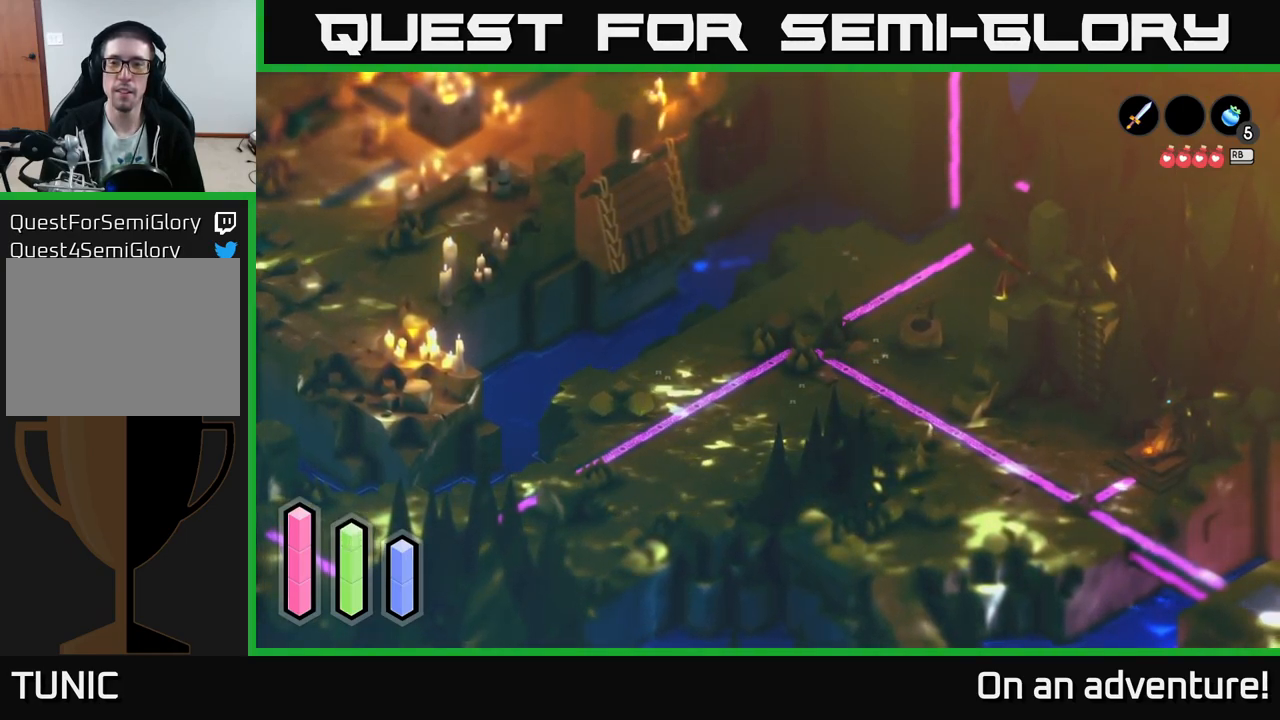
{"buttons": [], "left_stick": "down-right", "right_stick": "center", "events": [[150, "A", "down"], [267, "A", "up"], [350, "left_stick", "right"], [434, "left_stick", "down-right"]]}
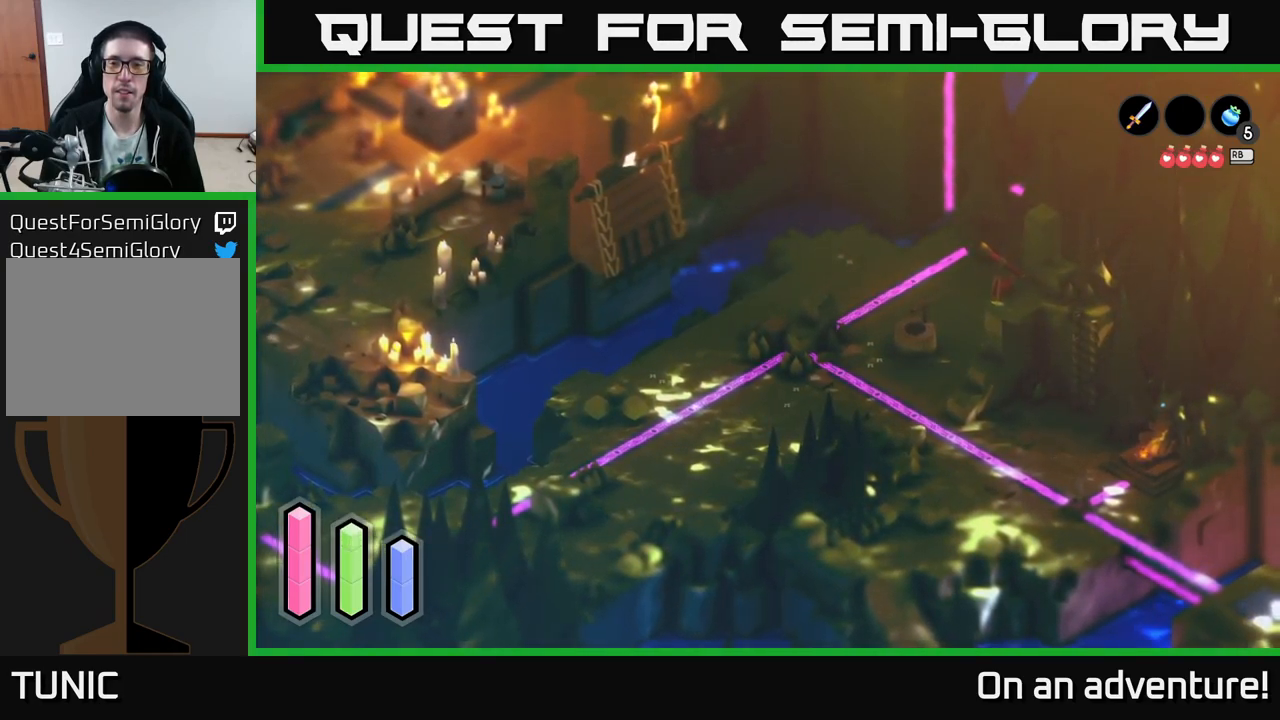
{"buttons": [], "left_stick": "down", "right_stick": "center", "events": [[150, "left_stick", "right"], [250, "left_stick", "up-right"], [467, "left_stick", "down"]]}
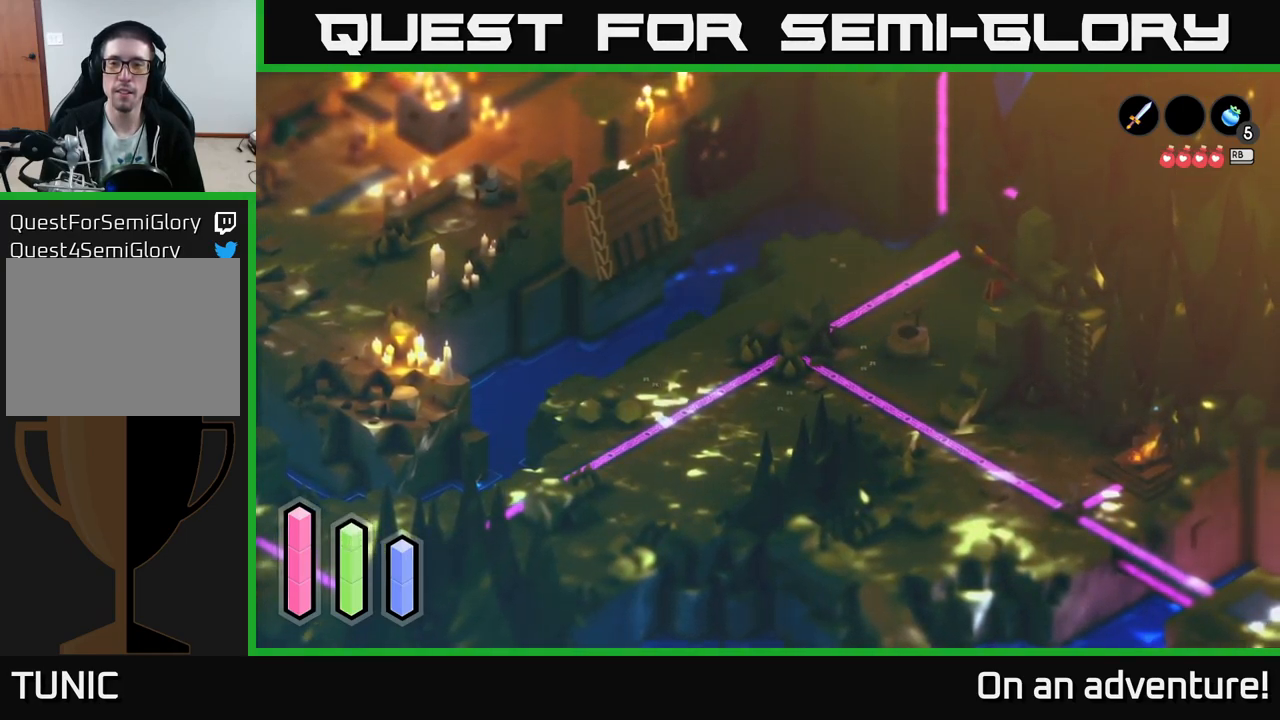
{"buttons": [], "left_stick": "down-left", "right_stick": "center", "events": [[467, "left_stick", "down-left"]]}
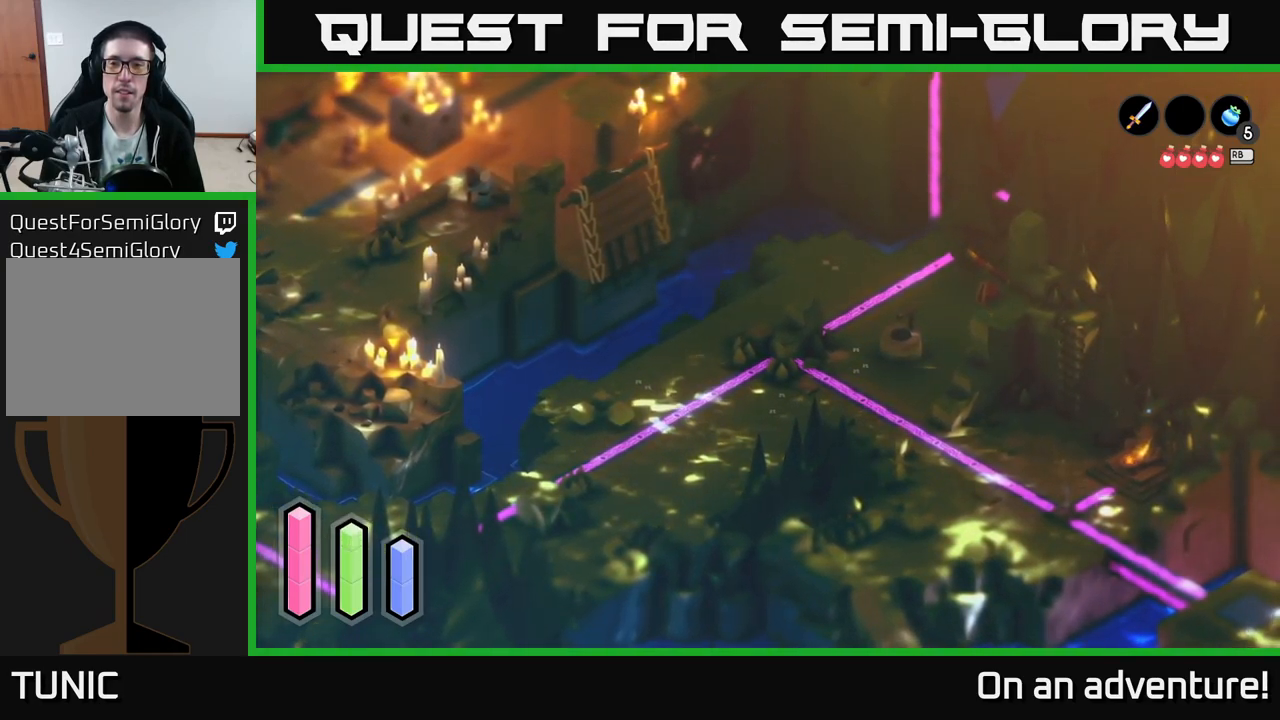
{"buttons": [], "left_stick": "right", "right_stick": "center", "events": [[184, "left_stick", "up-left"], [350, "left_stick", "right"]]}
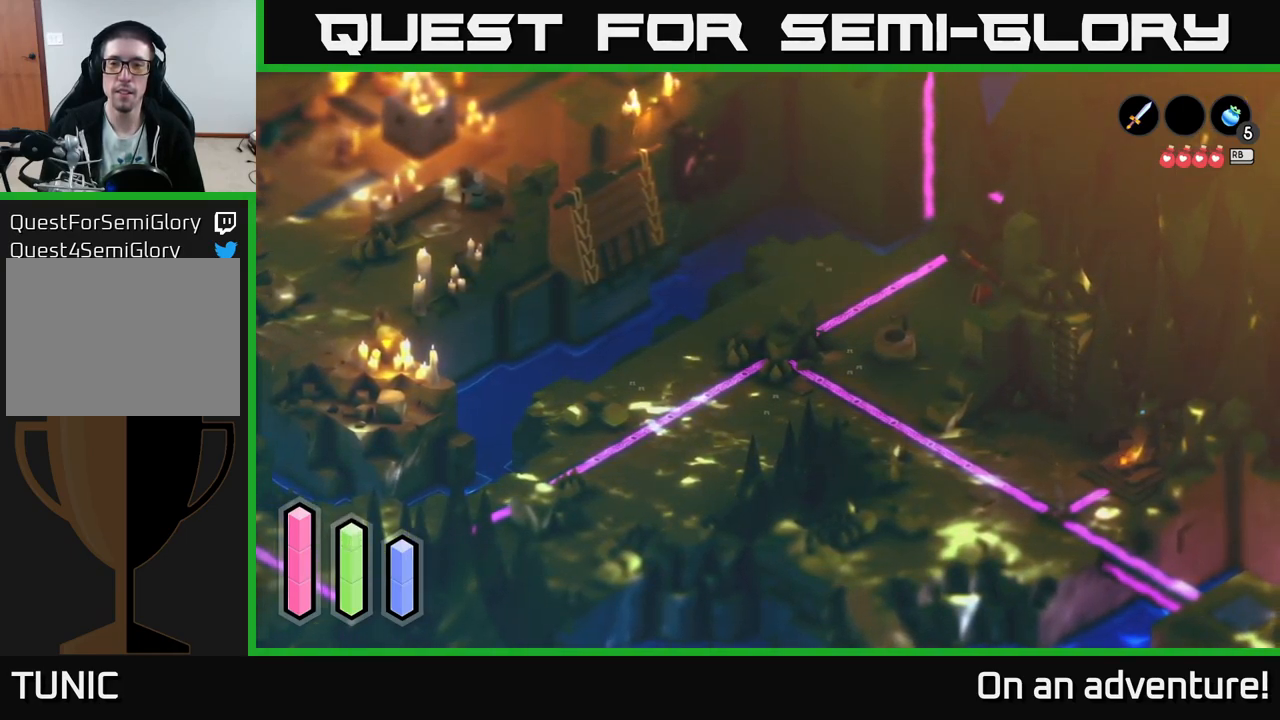
{"buttons": [], "left_stick": "up-left", "right_stick": "center", "events": [[67, "left_stick", "up-right"], [317, "left_stick", "up-left"]]}
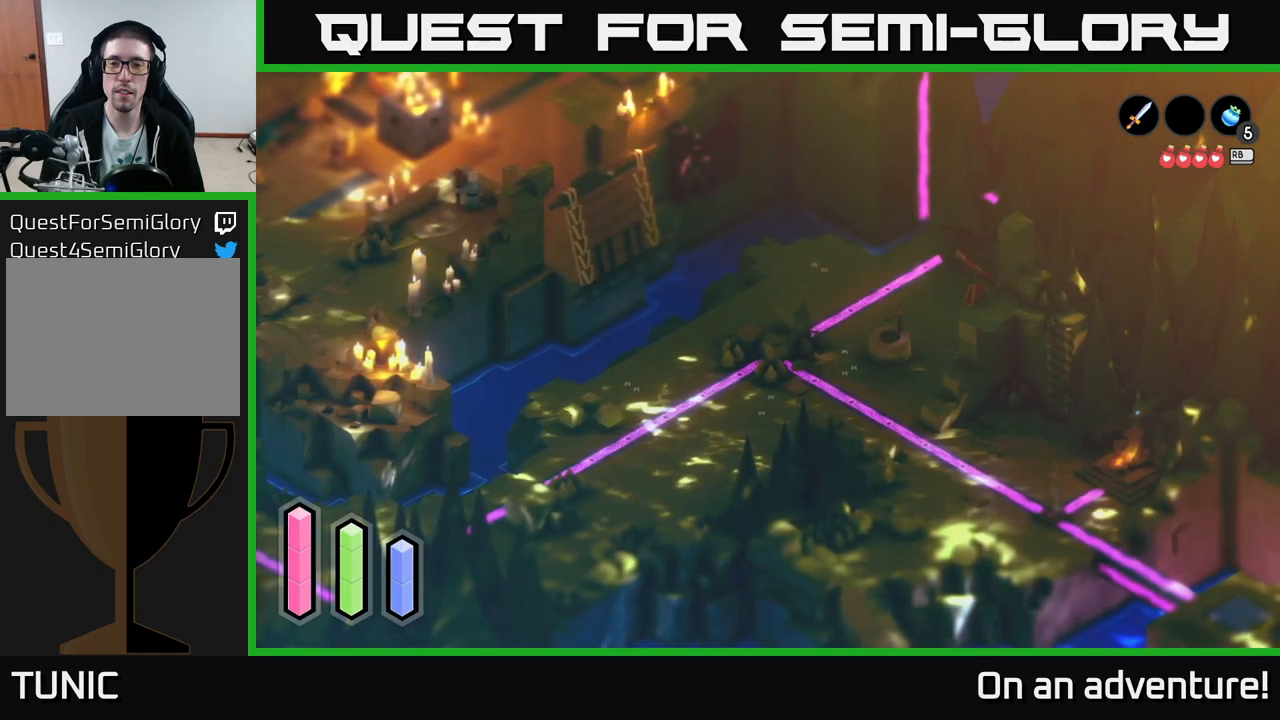
{"buttons": [], "left_stick": "right", "right_stick": "center", "events": [[317, "left_stick", "center"], [433, "left_stick", "right"]]}
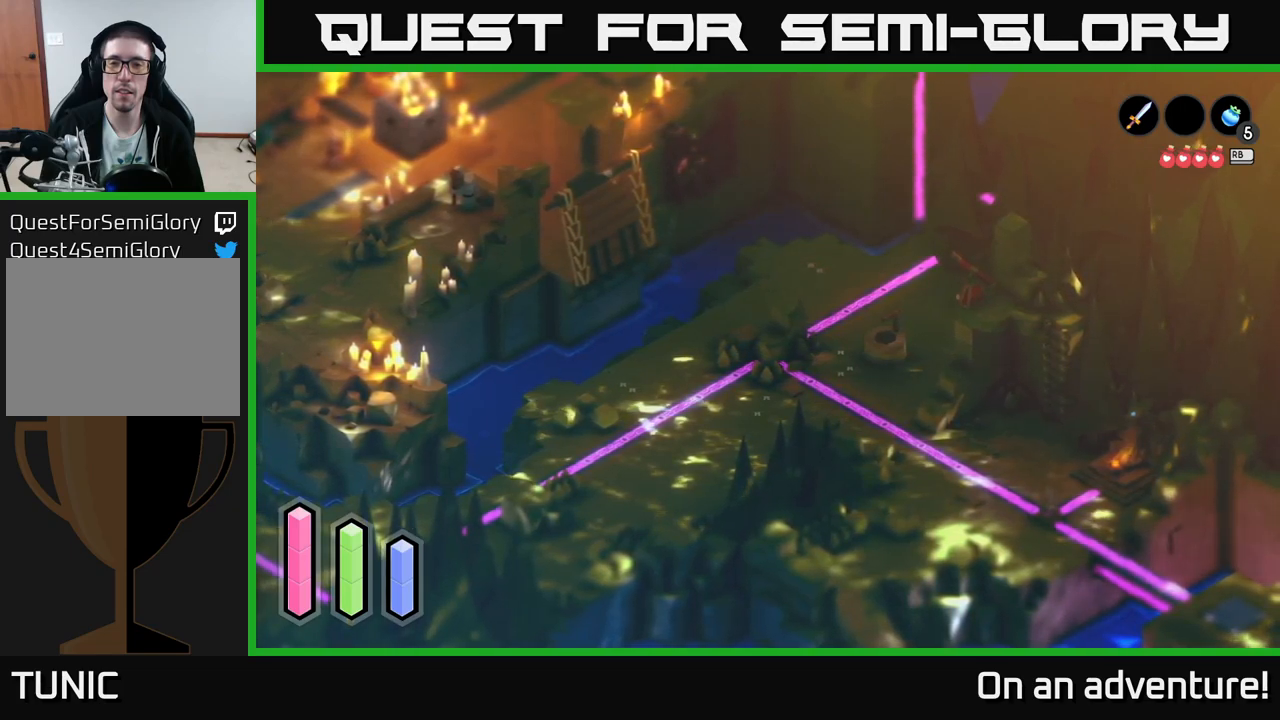
{"buttons": [], "left_stick": "down-left", "right_stick": "center", "events": [[200, "left_stick", "down"], [333, "left_stick", "down-left"]]}
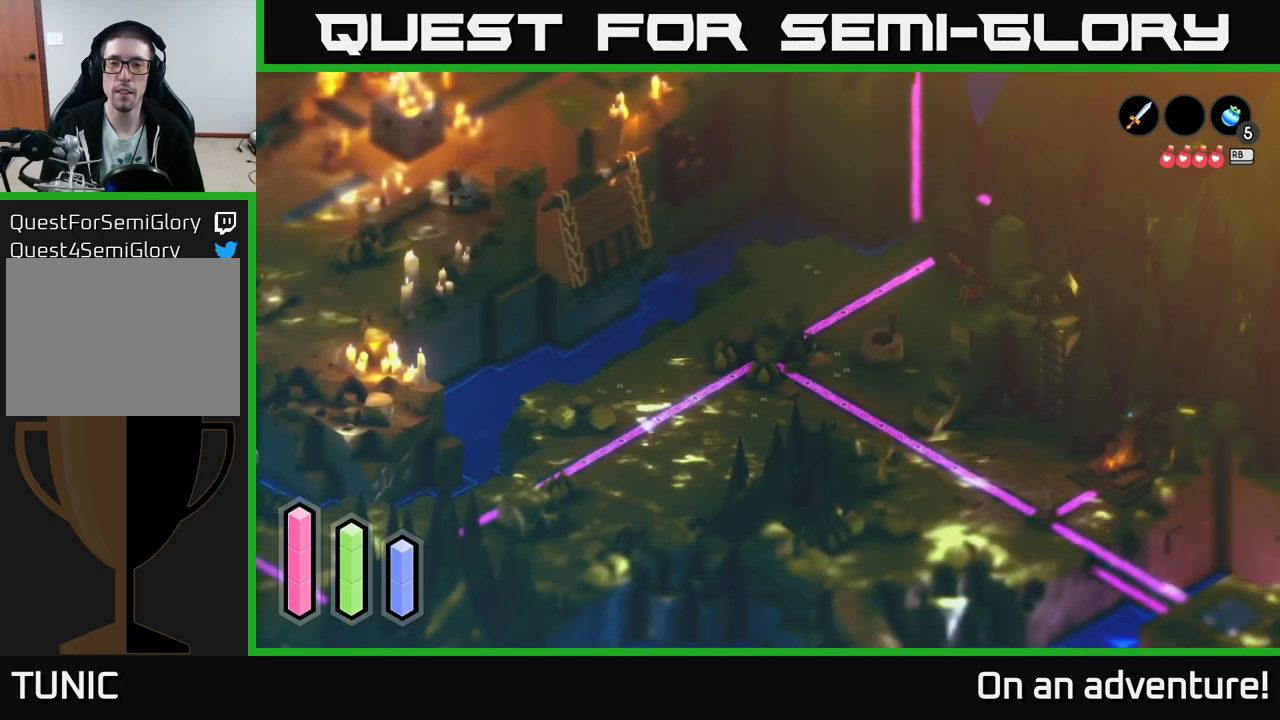
{"buttons": ["A"], "left_stick": "down", "right_stick": "center", "events": [[150, "A", "down"], [433, "left_stick", "center"], [500, "left_stick", "down"]]}
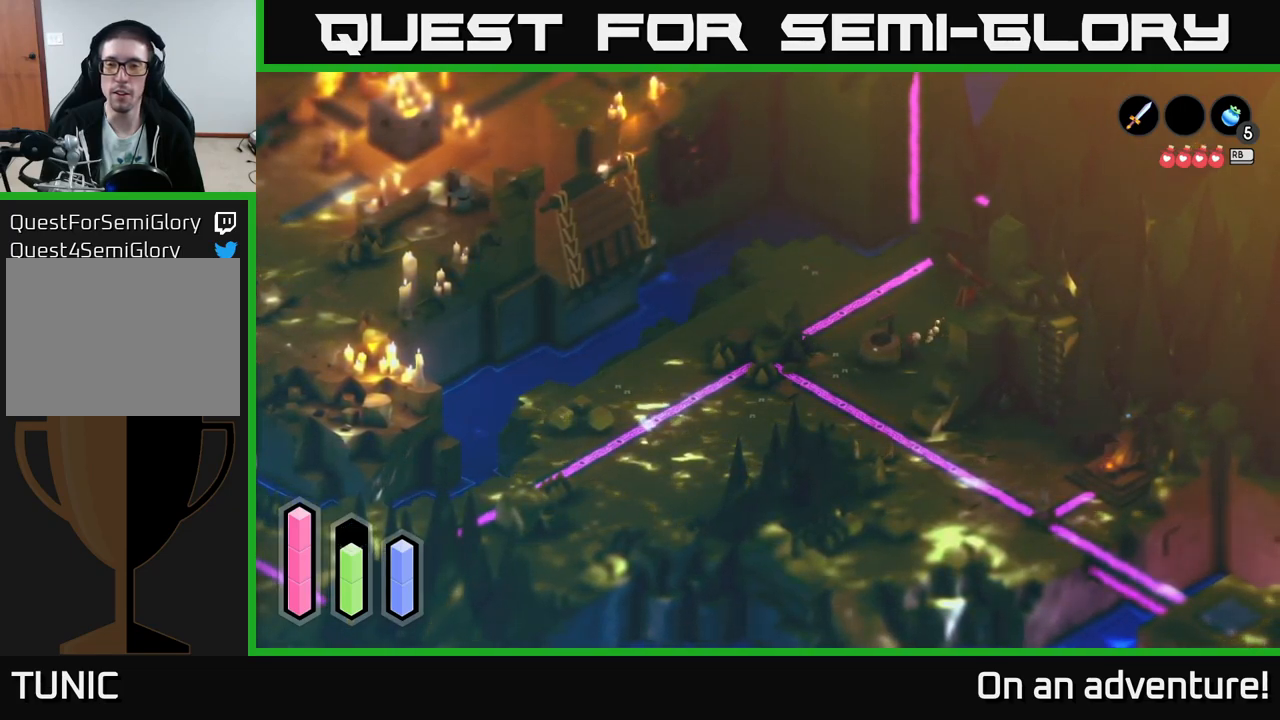
{"buttons": ["A"], "left_stick": "down-left", "right_stick": "center", "events": [[417, "left_stick", "down-left"]]}
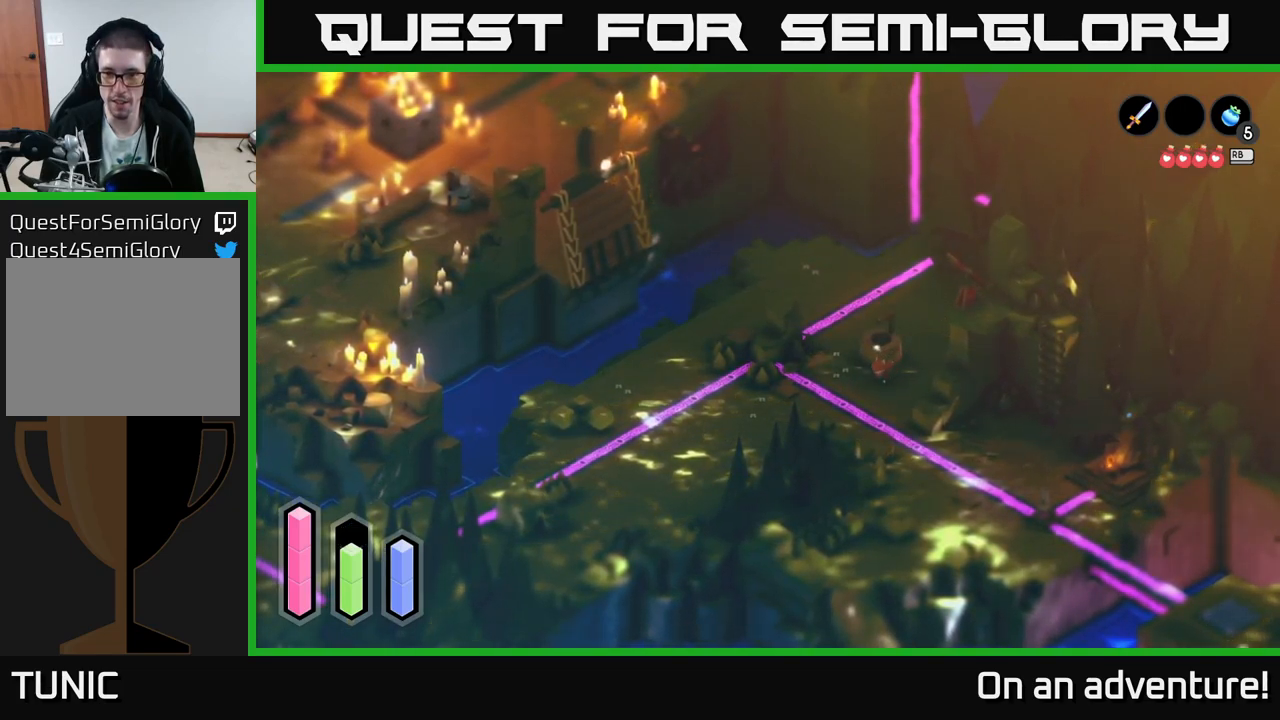
{"buttons": ["A"], "left_stick": "down-right", "right_stick": "center", "events": [[67, "left_stick", "down"], [383, "left_stick", "down-right"]]}
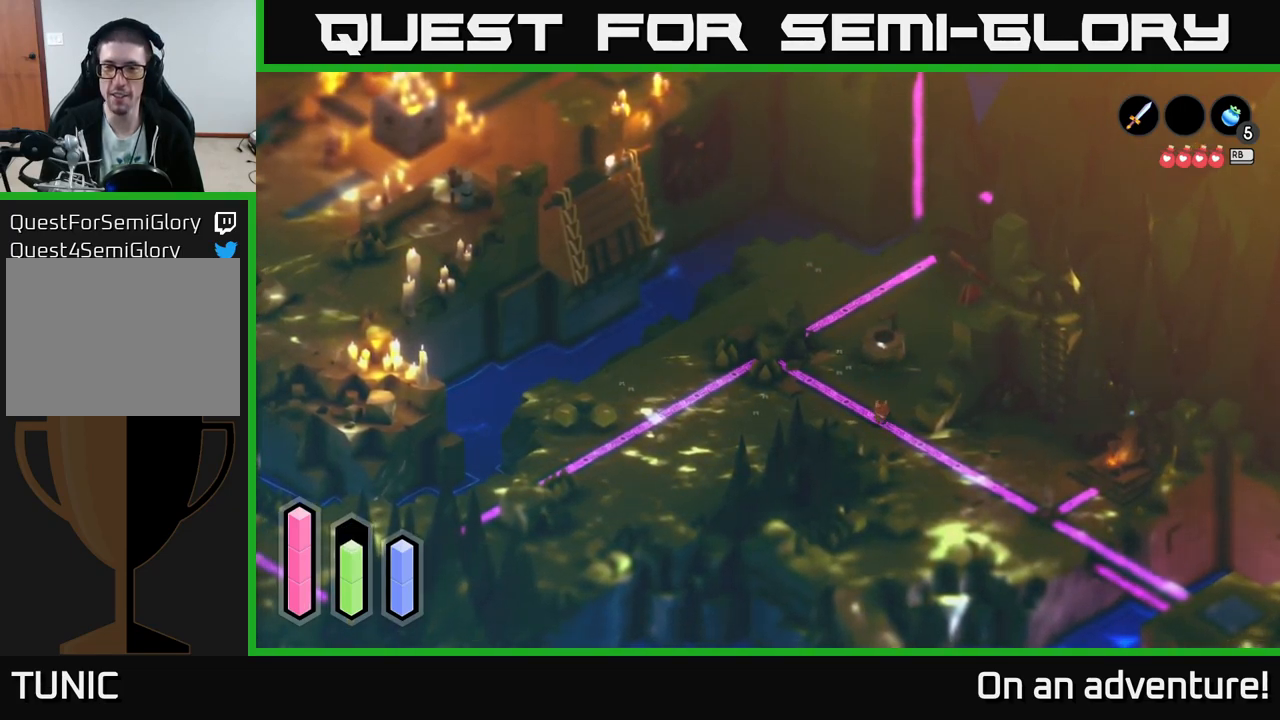
{"buttons": ["A"], "left_stick": "right", "right_stick": "center", "events": [[450, "left_stick", "right"]]}
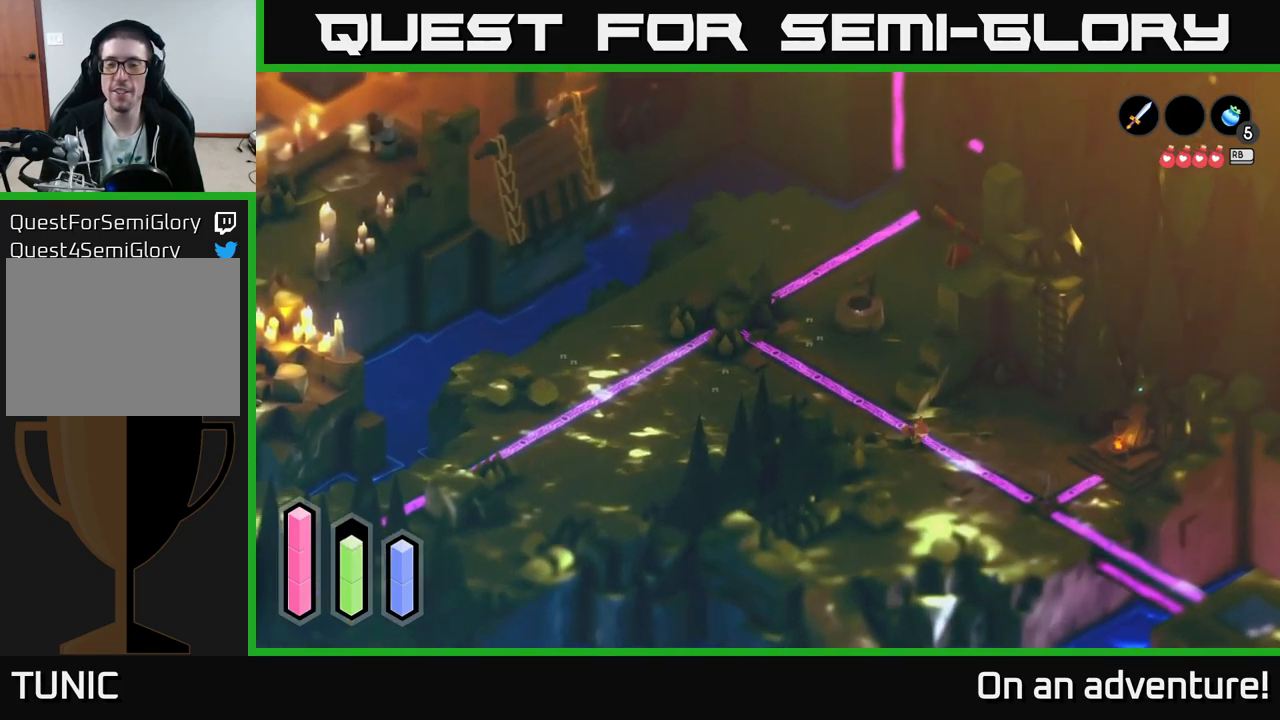
{"buttons": ["A"], "left_stick": "up-right", "right_stick": "center", "events": [[333, "left_stick", "up-right"]]}
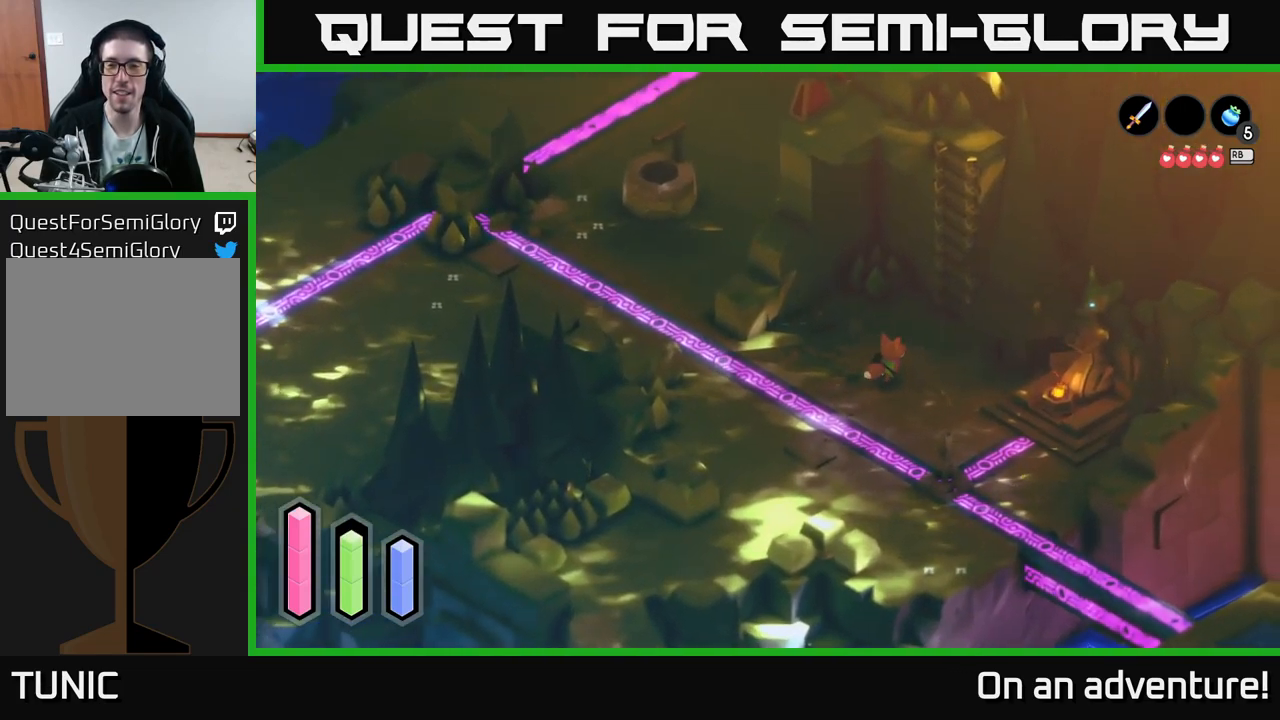
{"buttons": ["A"], "left_stick": "up-right", "right_stick": "center", "events": [[100, "left_stick", "up"], [267, "left_stick", "up-right"], [417, "A", "up"], [500, "A", "down"]]}
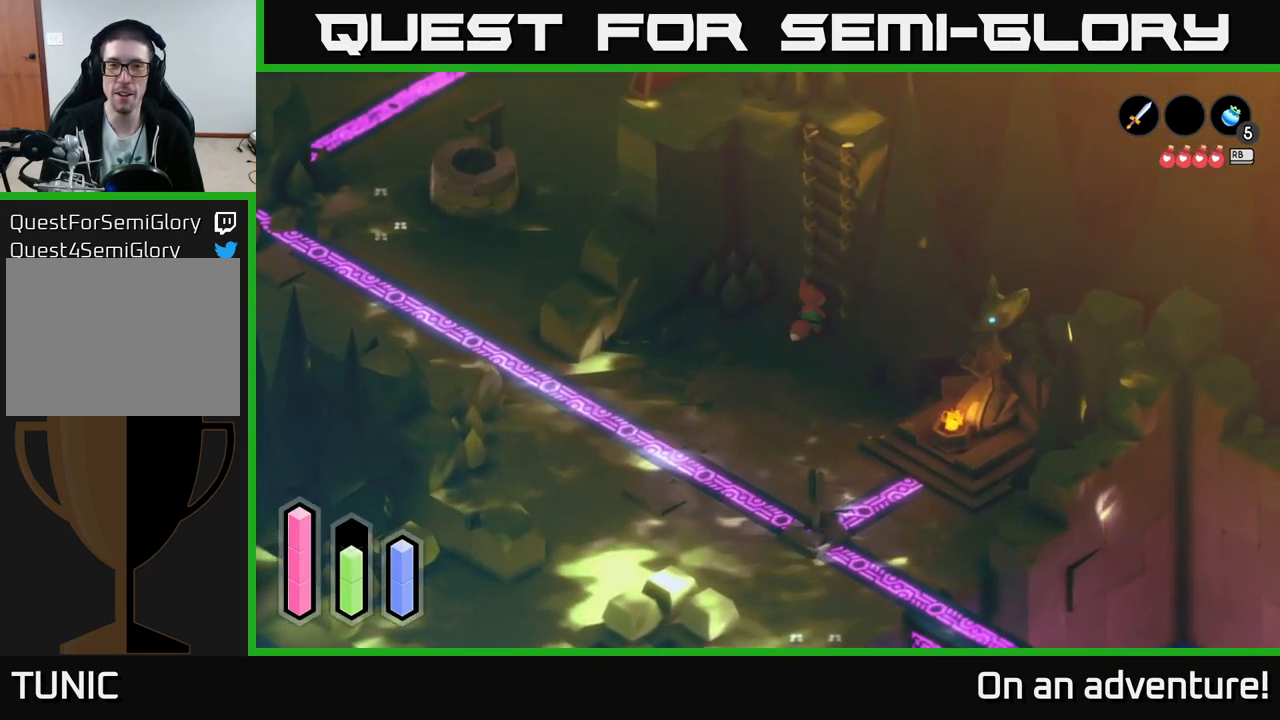
{"buttons": [], "left_stick": "up-right", "right_stick": "center", "events": [[67, "left_stick", "center"], [200, "left_stick", "up"], [217, "A", "up"], [367, "left_stick", "up-right"]]}
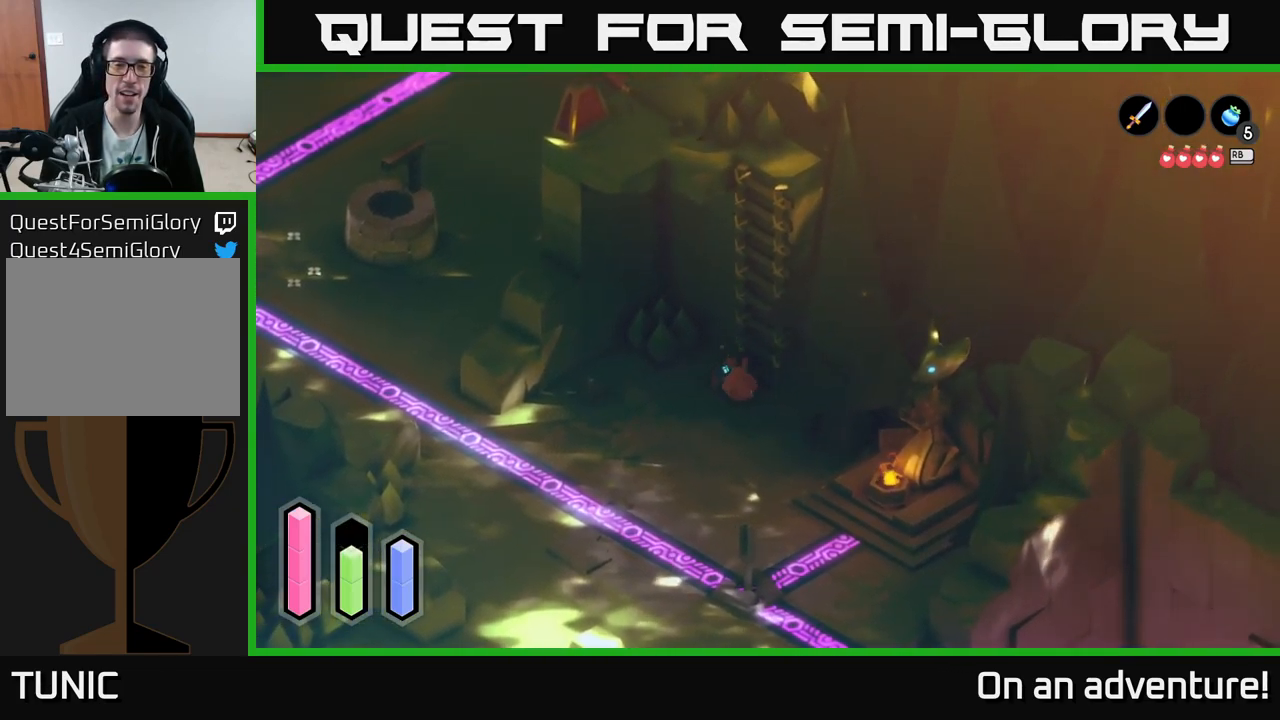
{"buttons": ["A"], "left_stick": "center", "right_stick": "center", "events": [[366, "left_stick", "center"], [416, "A", "down"]]}
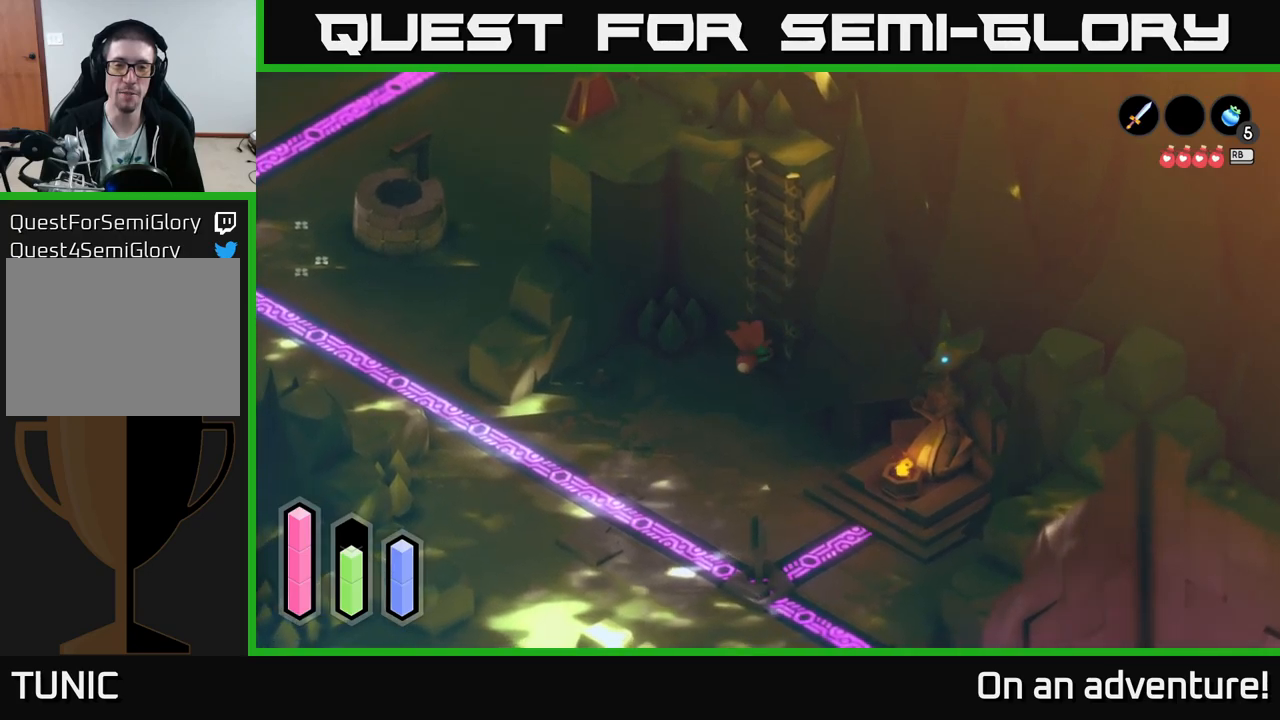
{"buttons": [], "left_stick": "up-right", "right_stick": "center", "events": [[17, "A", "up"], [33, "left_stick", "up-right"]]}
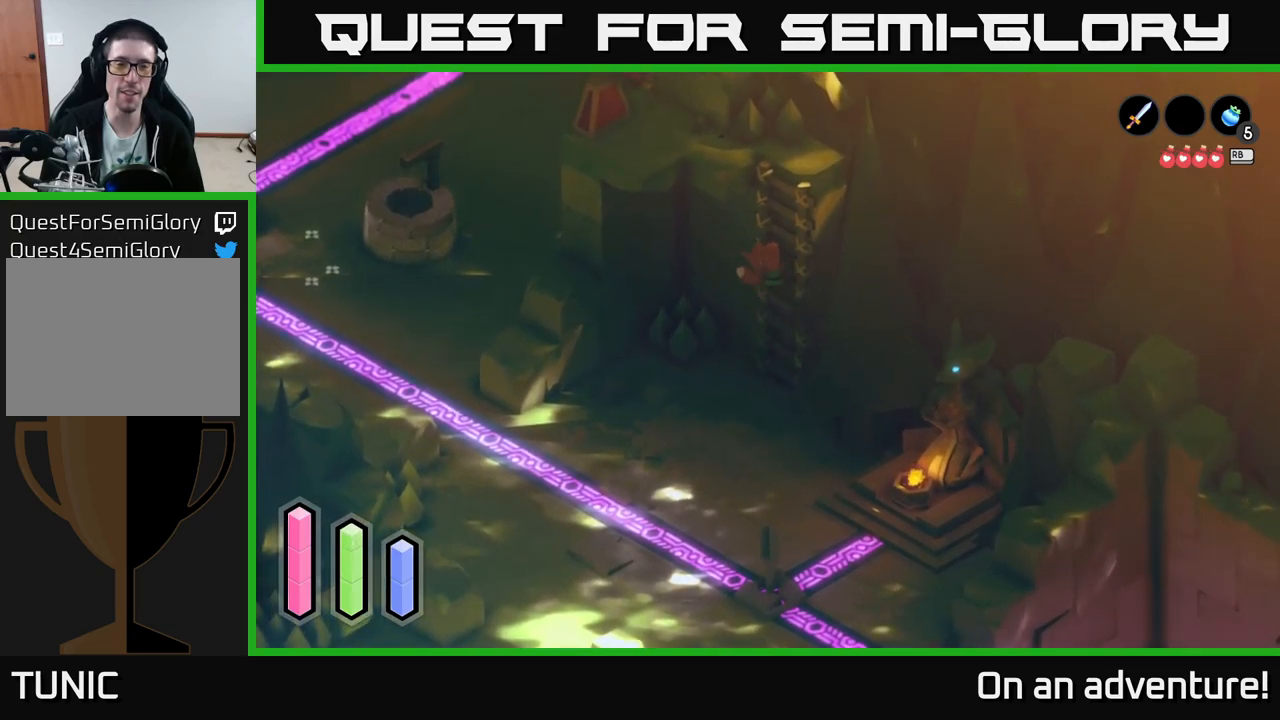
{"buttons": [], "left_stick": "up-right", "right_stick": "center", "events": []}
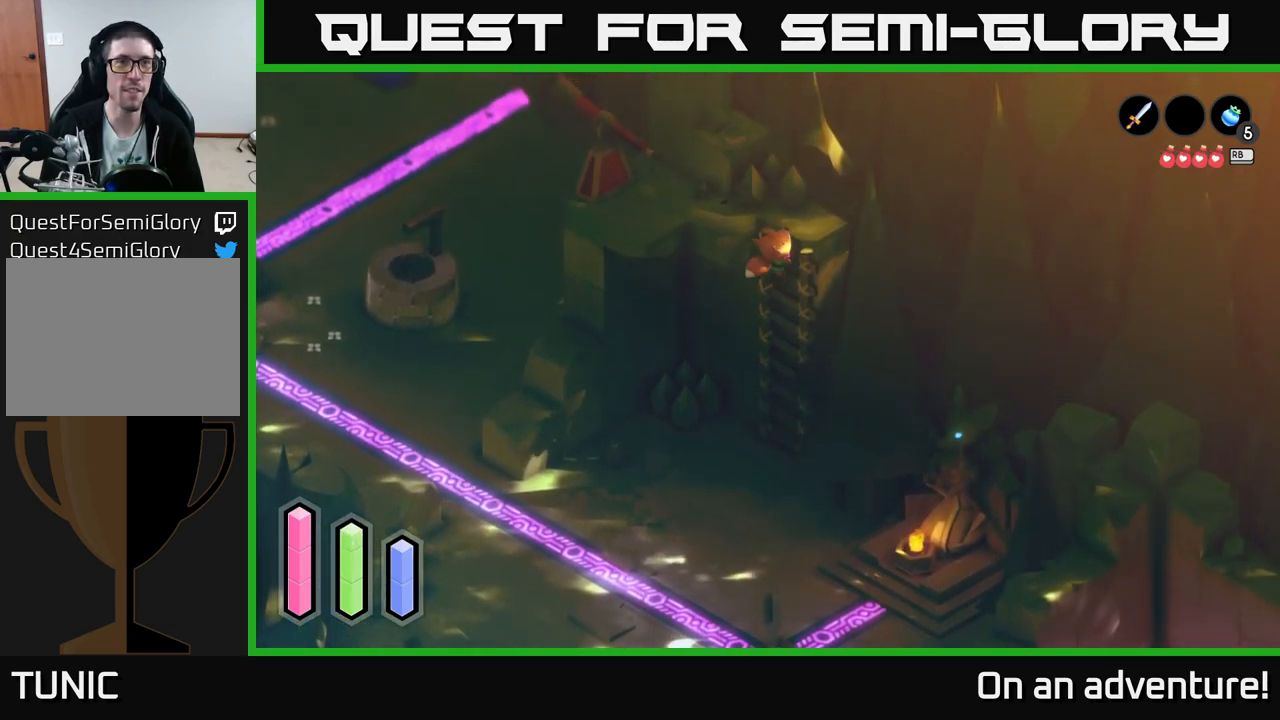
{"buttons": [], "left_stick": "up-left", "right_stick": "center", "events": [[250, "left_stick", "up"], [500, "left_stick", "up-left"]]}
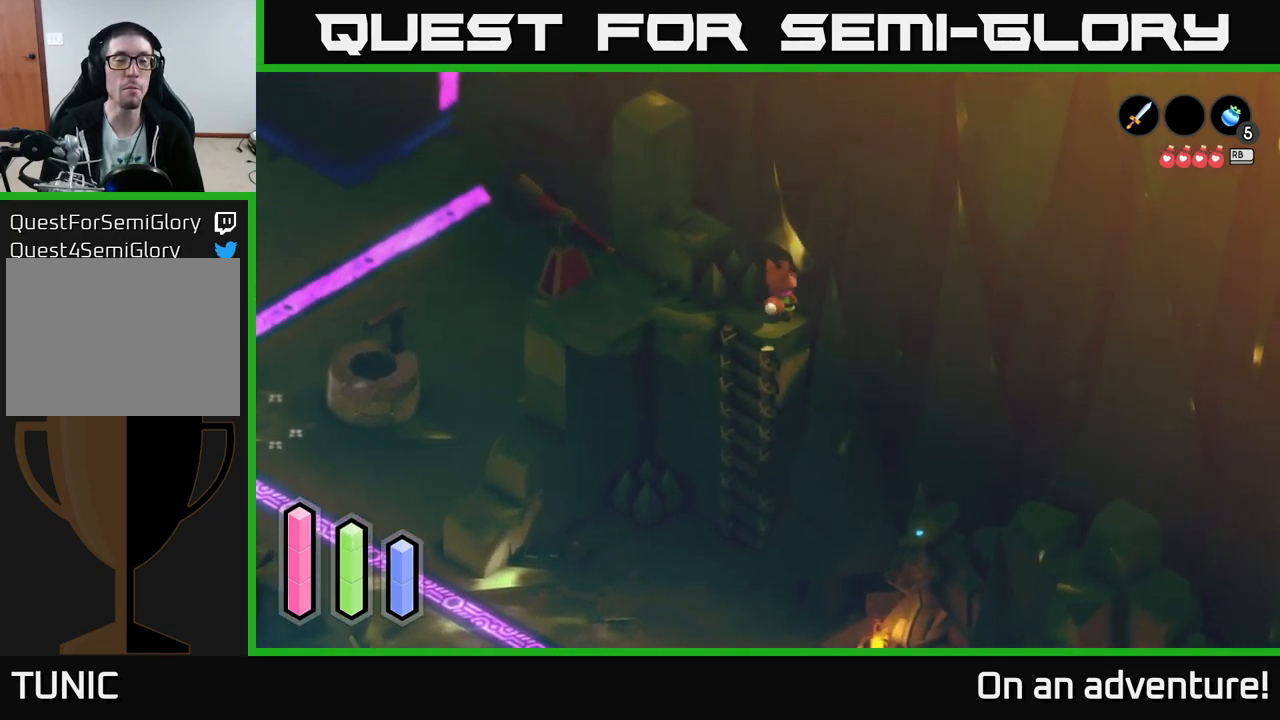
{"buttons": [], "left_stick": "left", "right_stick": "center", "events": [[217, "left_stick", "left"]]}
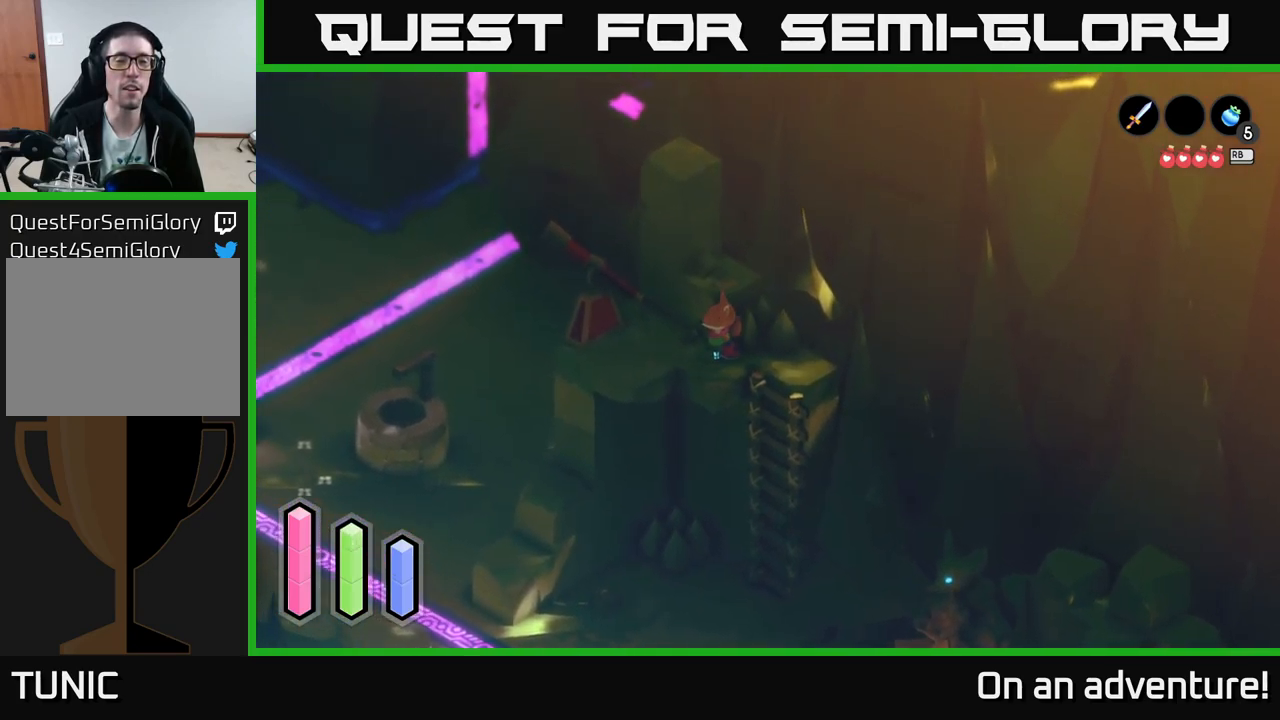
{"buttons": ["A"], "left_stick": "center", "right_stick": "center", "events": [[100, "left_stick", "up-left"], [433, "A", "down"], [467, "left_stick", "center"]]}
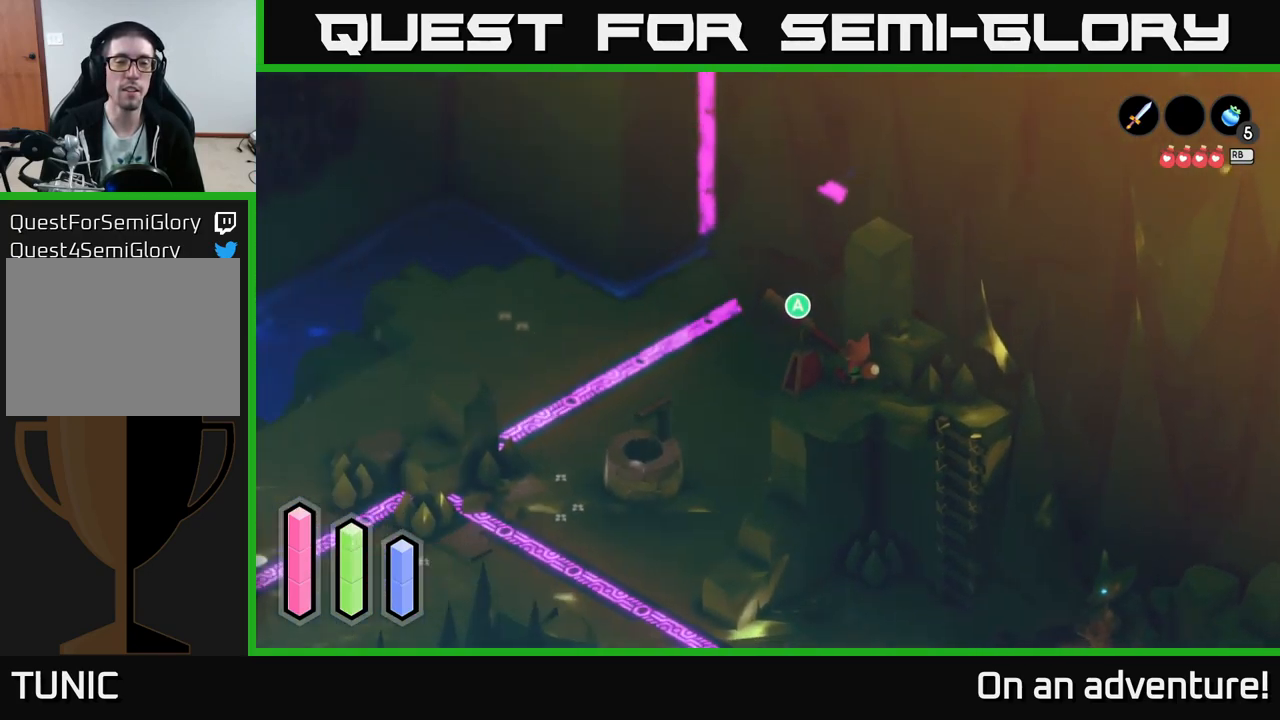
{"buttons": [], "left_stick": "center", "right_stick": "center", "events": [[83, "A", "up"]]}